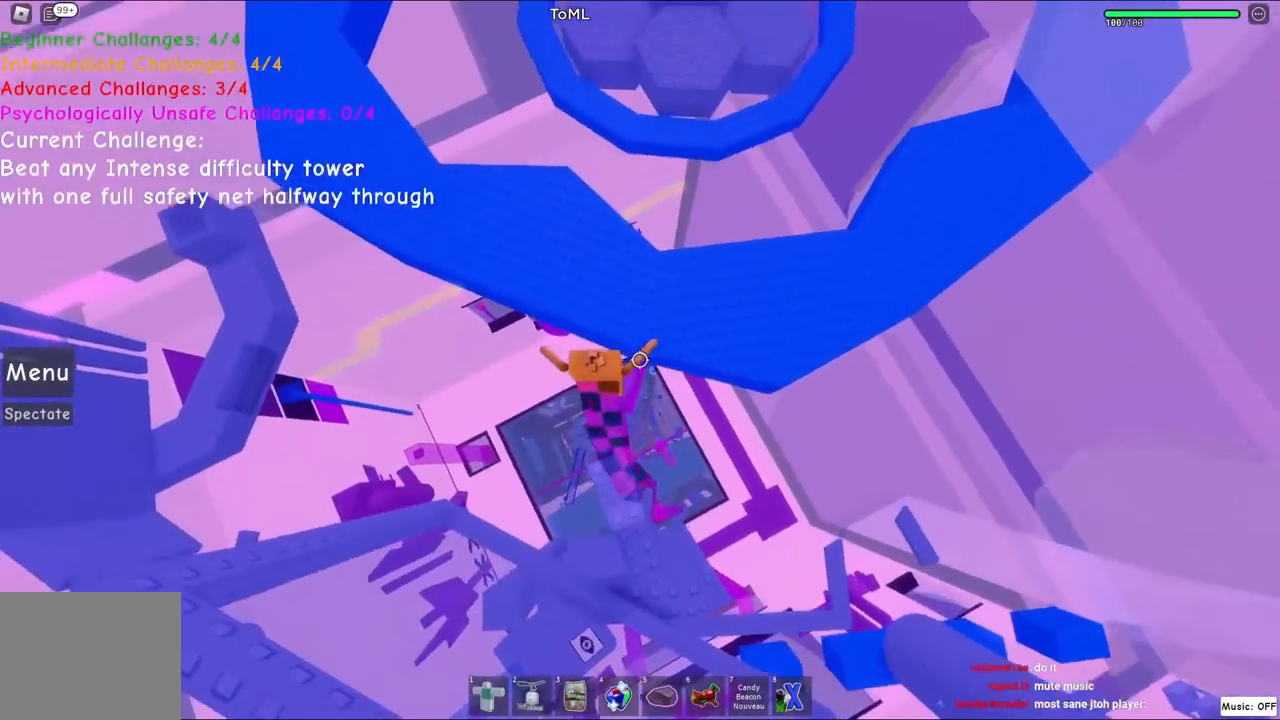
Gameplay with keyboard; each line is a JSON object with the keys held at the frame after it. "events" lists presses ("down") and releases ("up") of "a", "ctrl", "d", "e", "q", "s", "shift", "space" and "w" between this image and that frame as [ms after this image, input, new state], when the widget could be followed in between. No other keys are recorded. Mouse input is not recorded.
{"keys": ["d"], "events": [[234, "a", "down"], [434, "a", "up"], [484, "w", "up"], [500, "d", "down"]]}
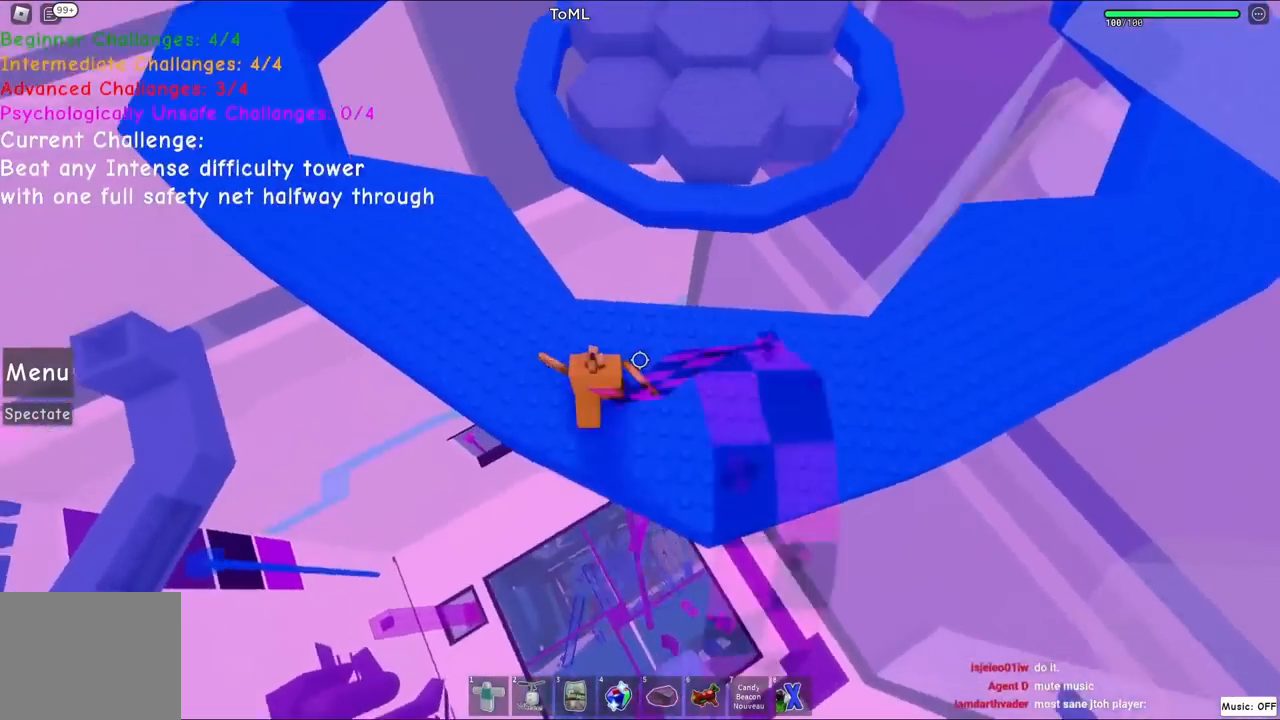
{"keys": ["d"], "events": [[100, "d", "up"], [134, "d", "down"]]}
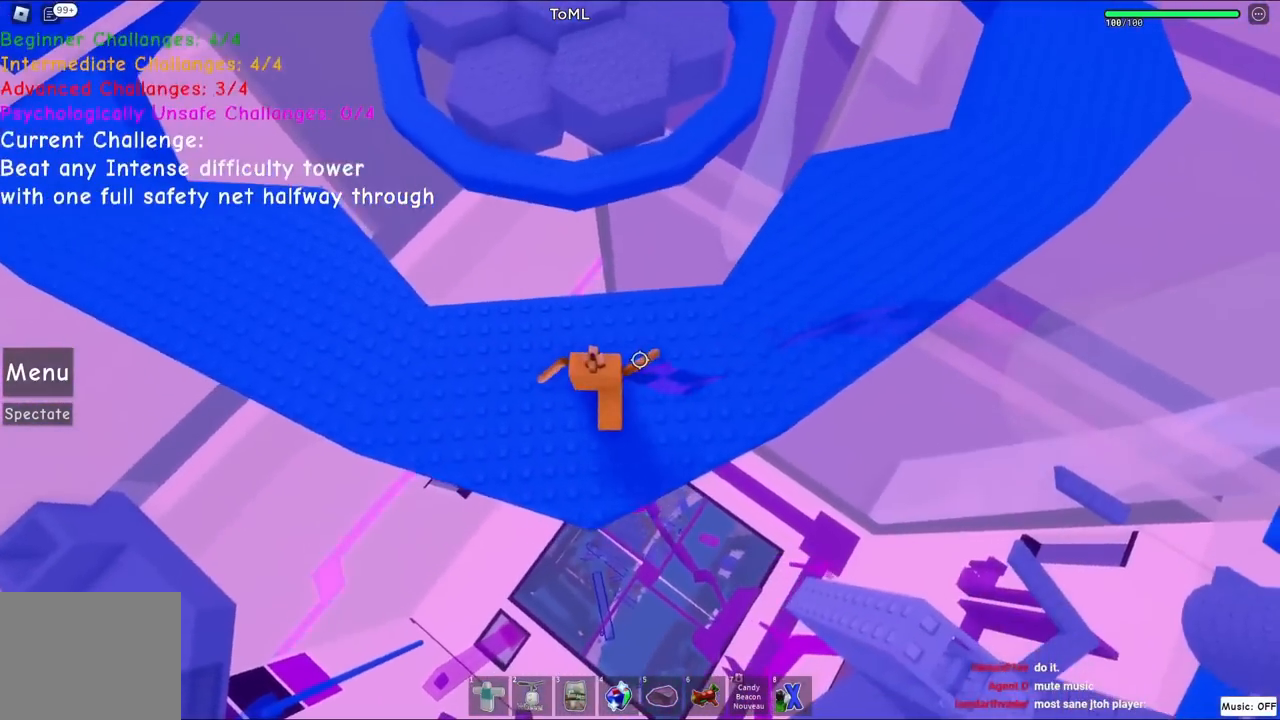
{"keys": ["d", "w"], "events": [[67, "w", "down"]]}
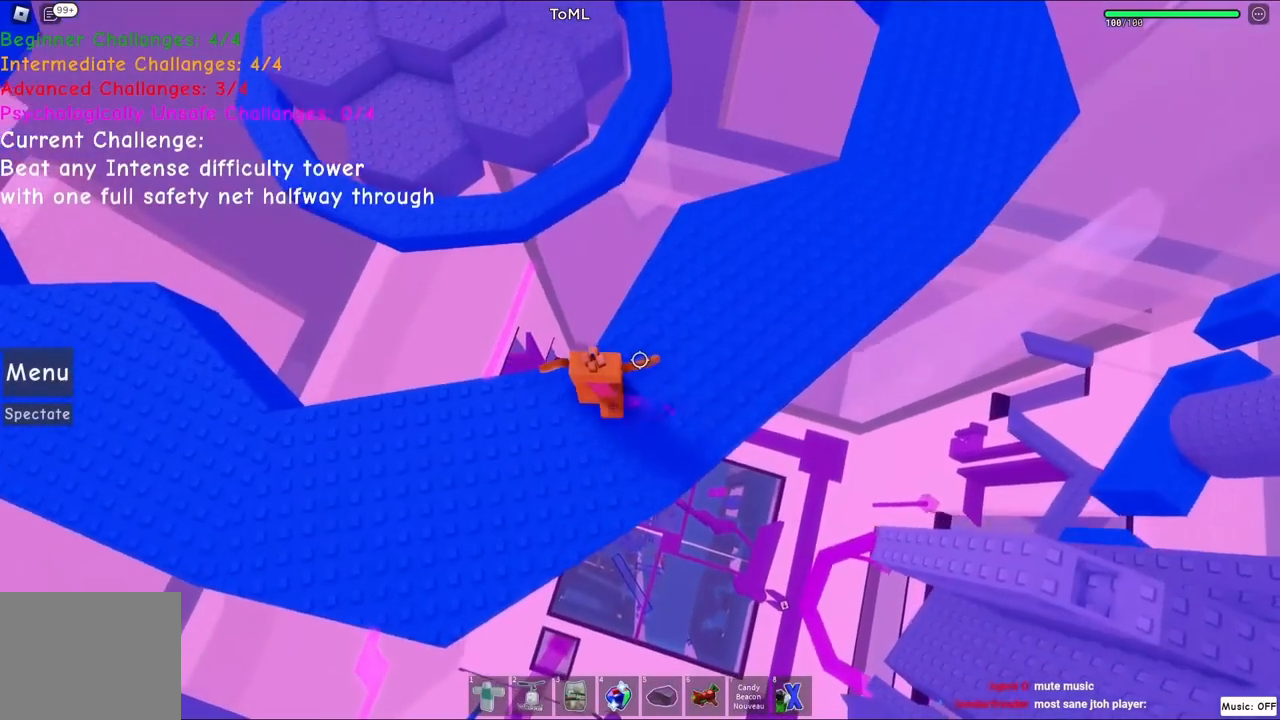
{"keys": ["w"], "events": [[417, "d", "up"]]}
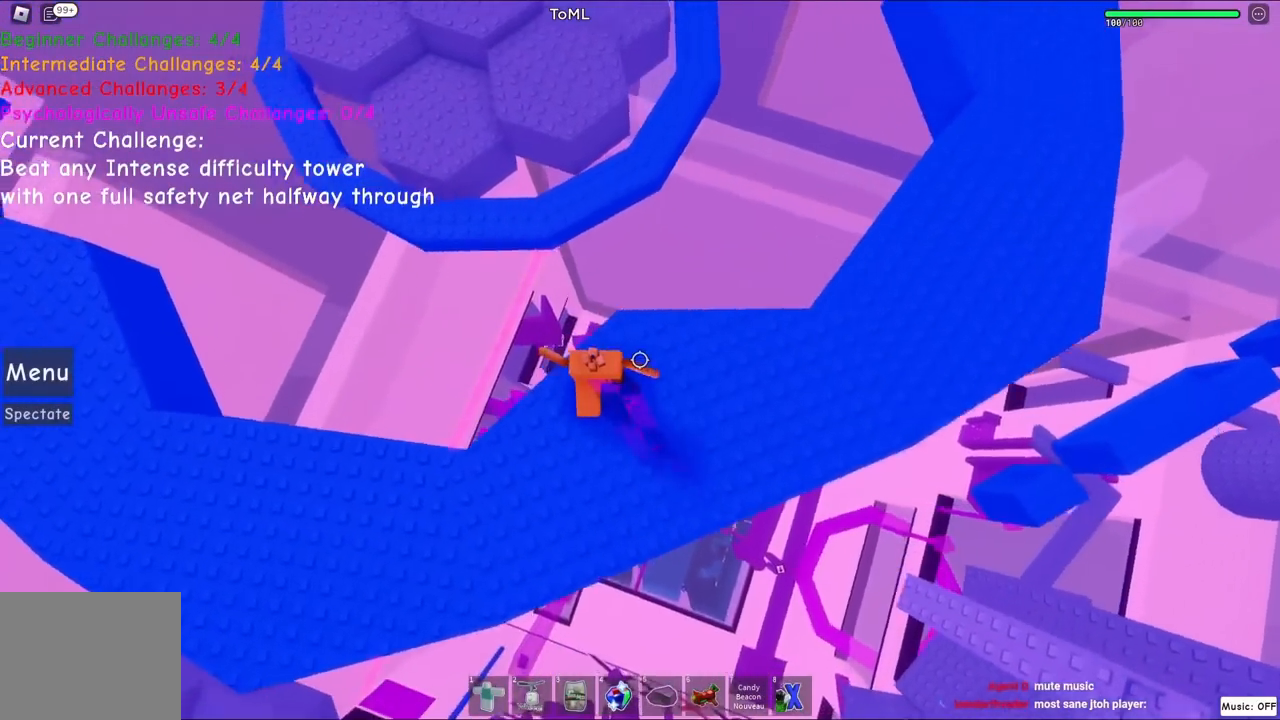
{"keys": ["w"], "events": [[84, "space", "down"], [267, "space", "up"]]}
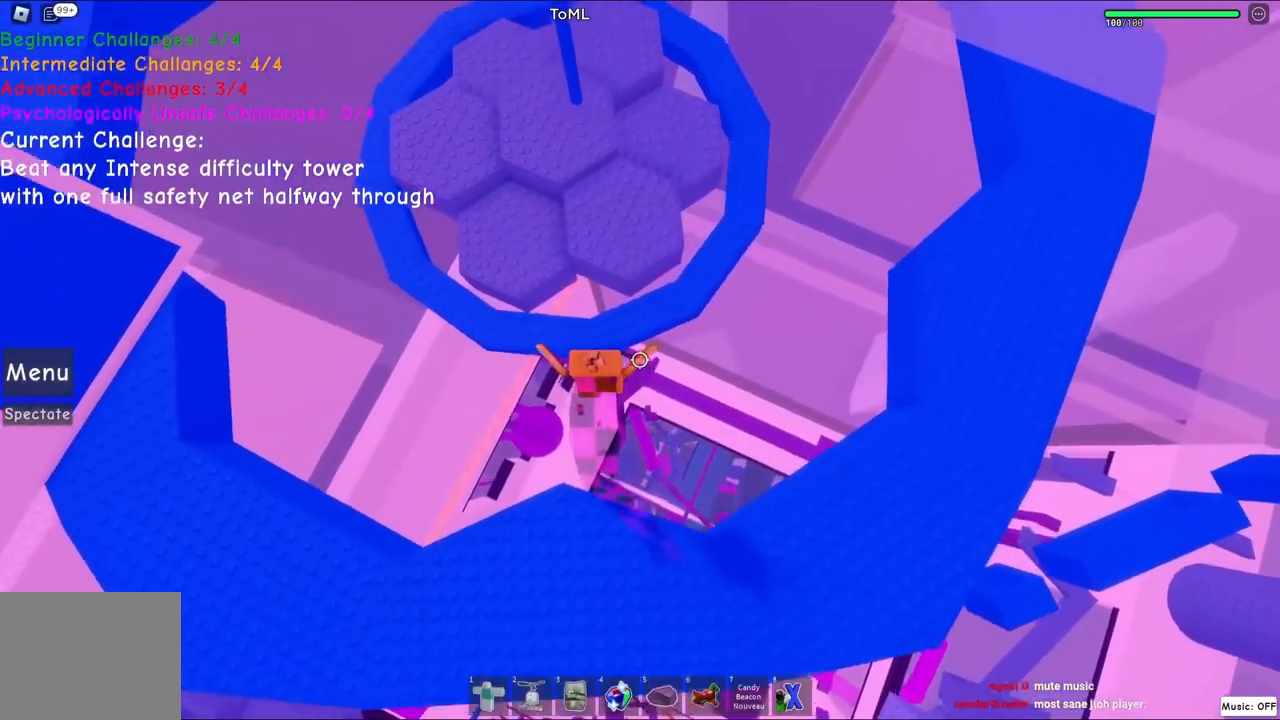
{"keys": ["space", "w"], "events": [[300, "space", "down"], [384, "a", "down"], [484, "a", "up"]]}
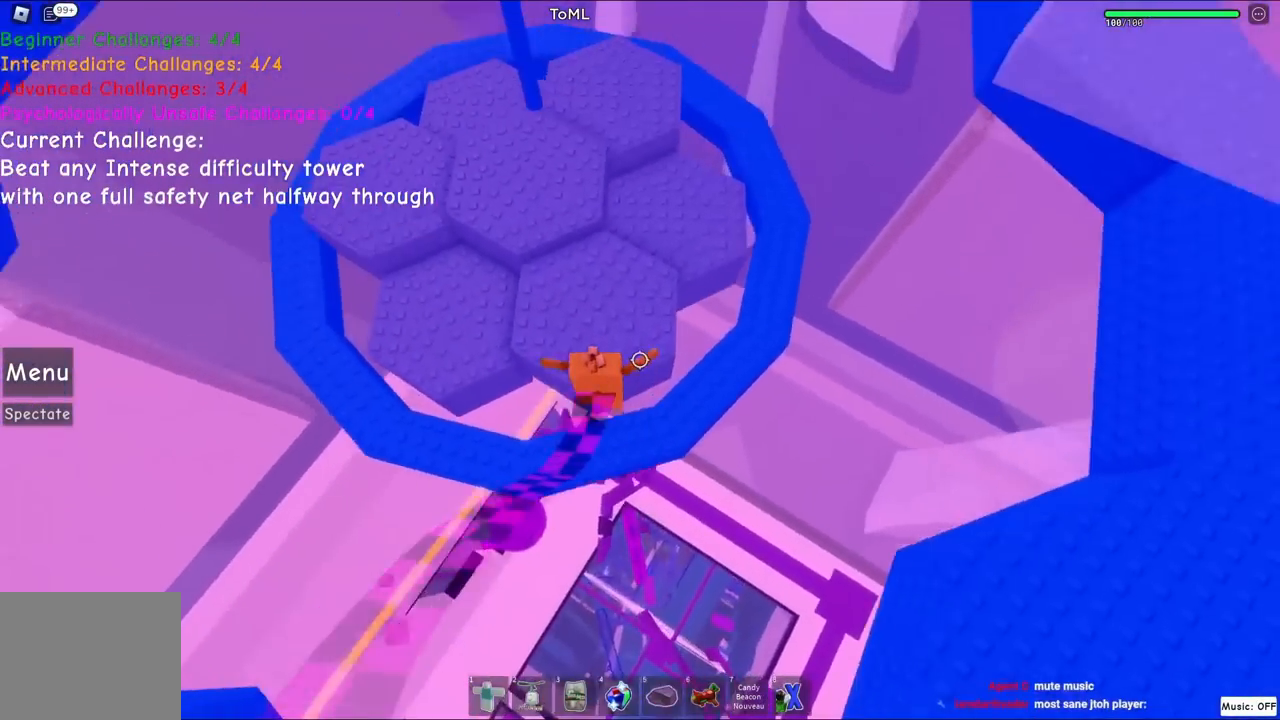
{"keys": ["space", "w"], "events": [[17, "space", "up"], [484, "space", "down"]]}
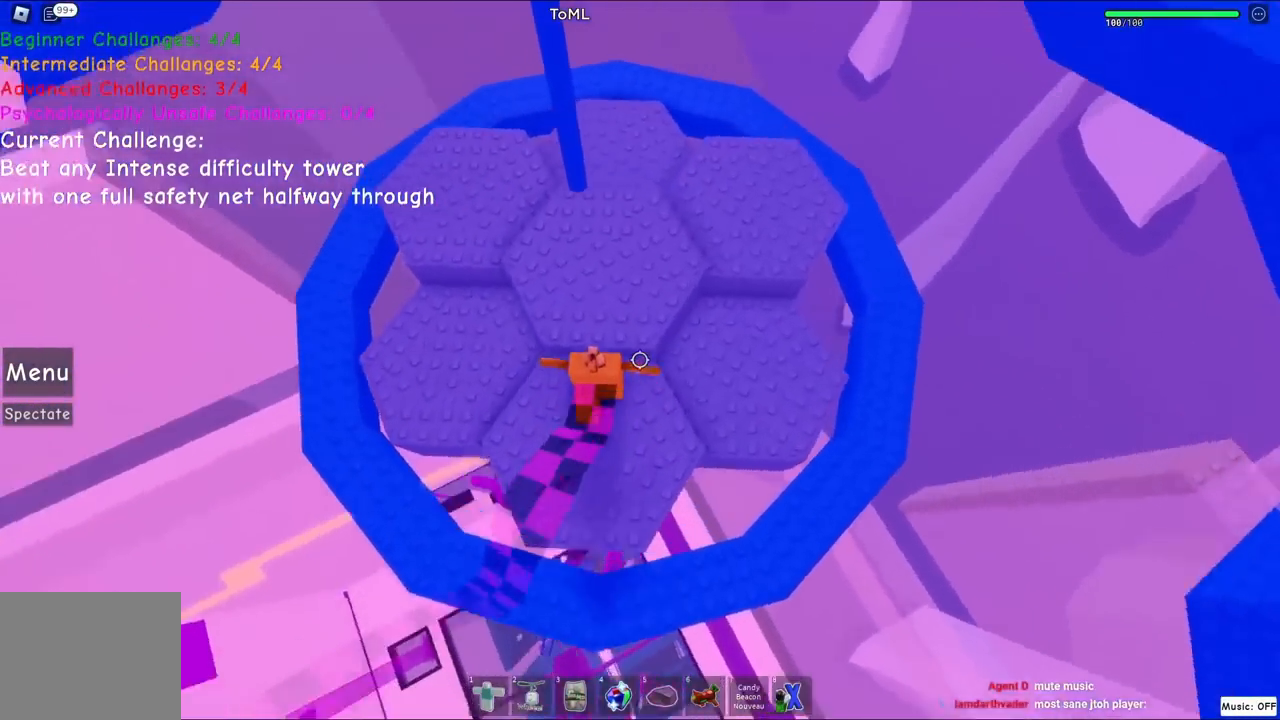
{"keys": [], "events": [[134, "space", "up"], [467, "w", "up"]]}
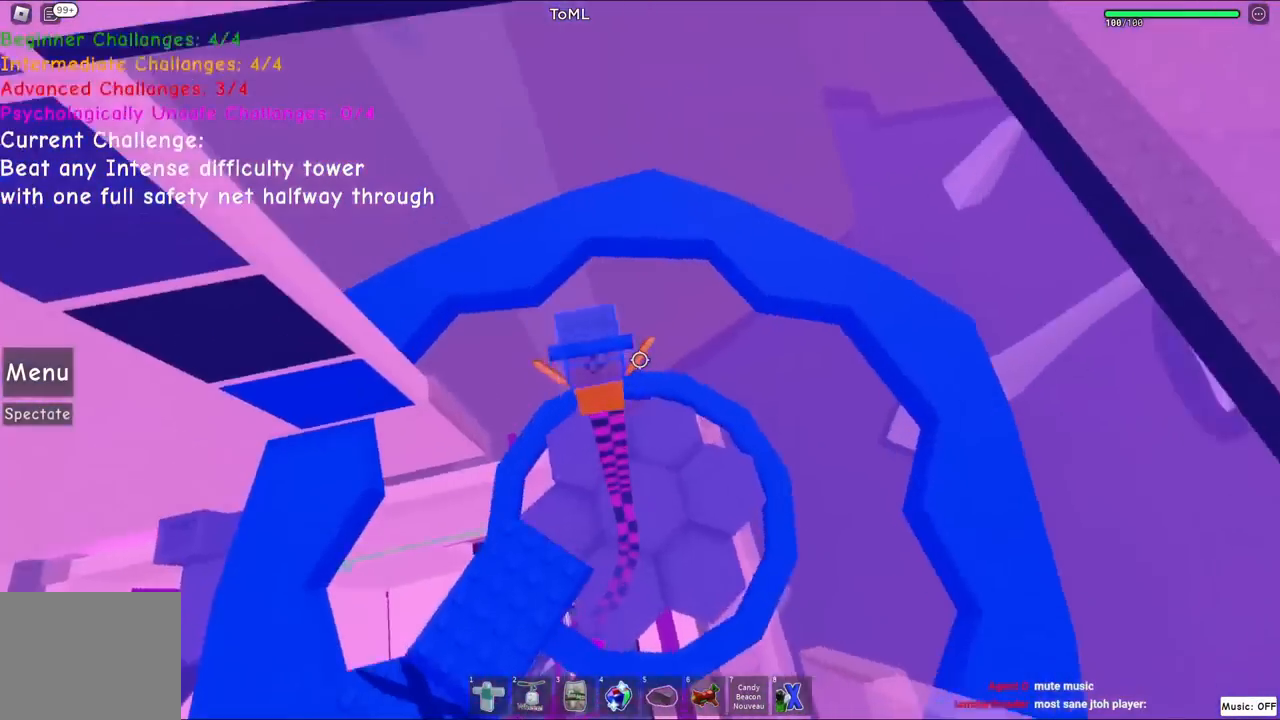
{"keys": ["d"], "events": [[434, "d", "down"]]}
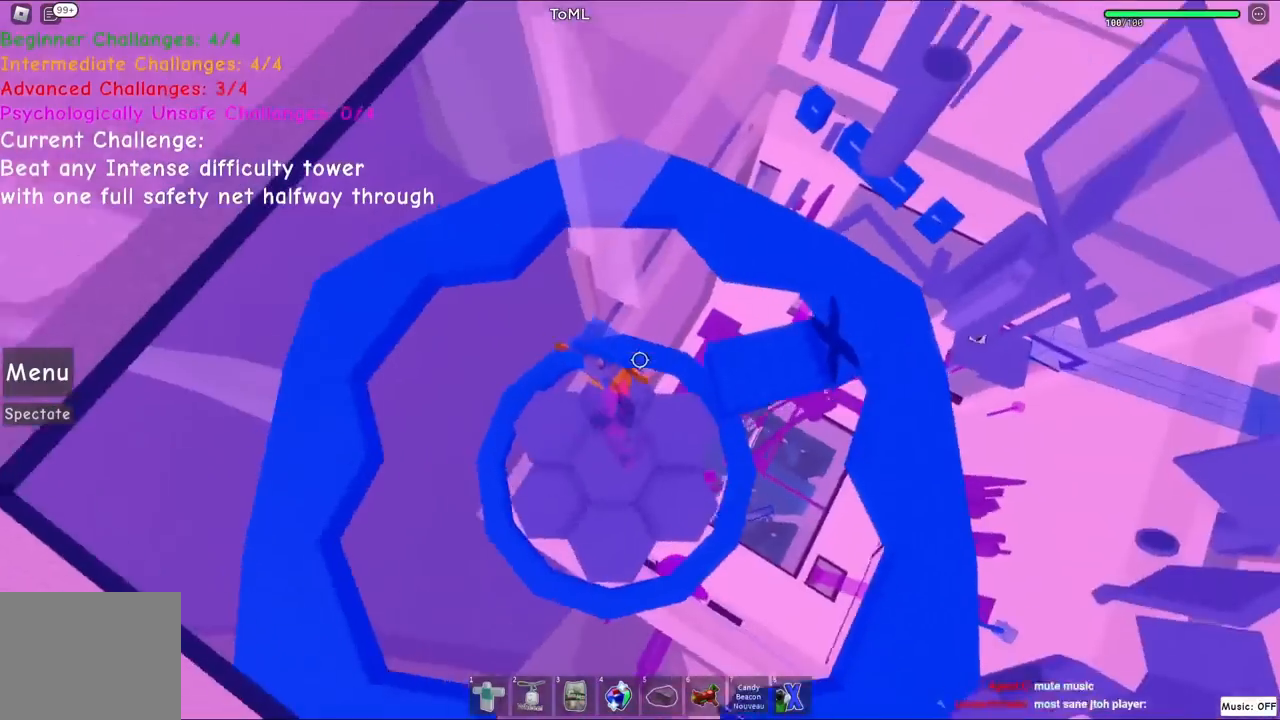
{"keys": ["d", "w"], "events": [[117, "space", "down"], [317, "space", "up"], [417, "w", "down"]]}
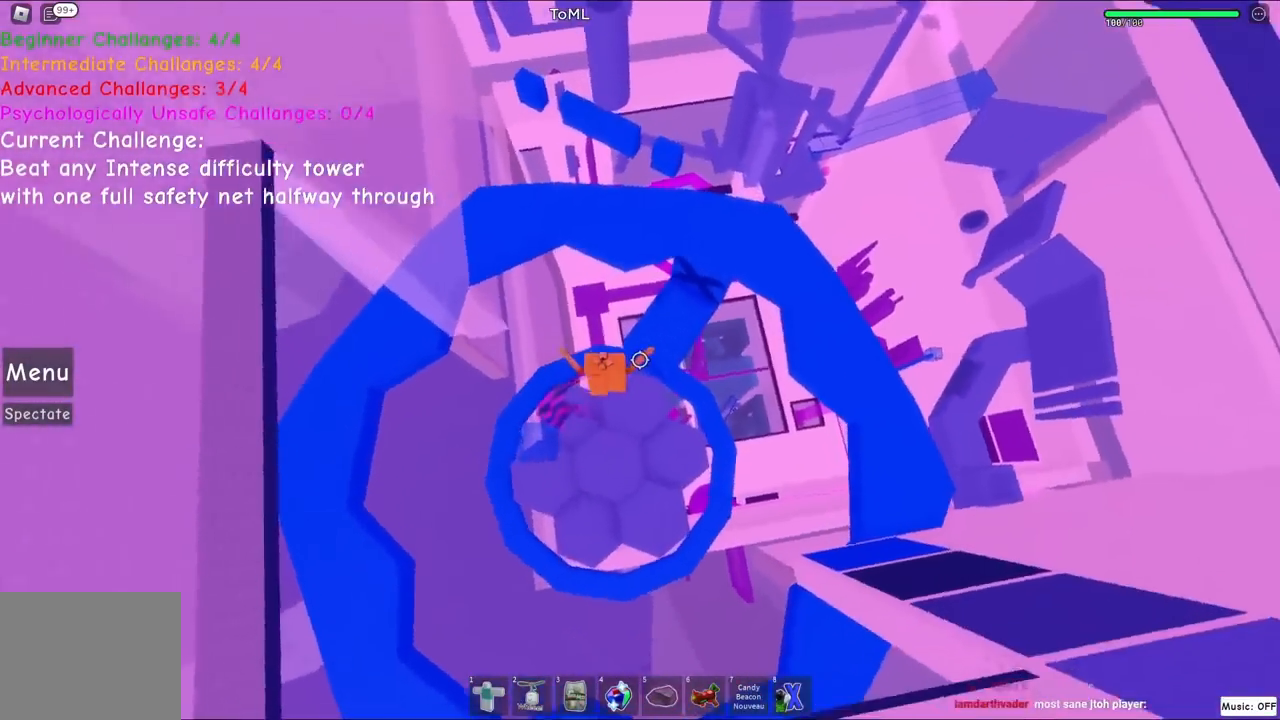
{"keys": ["w"], "events": [[134, "d", "up"]]}
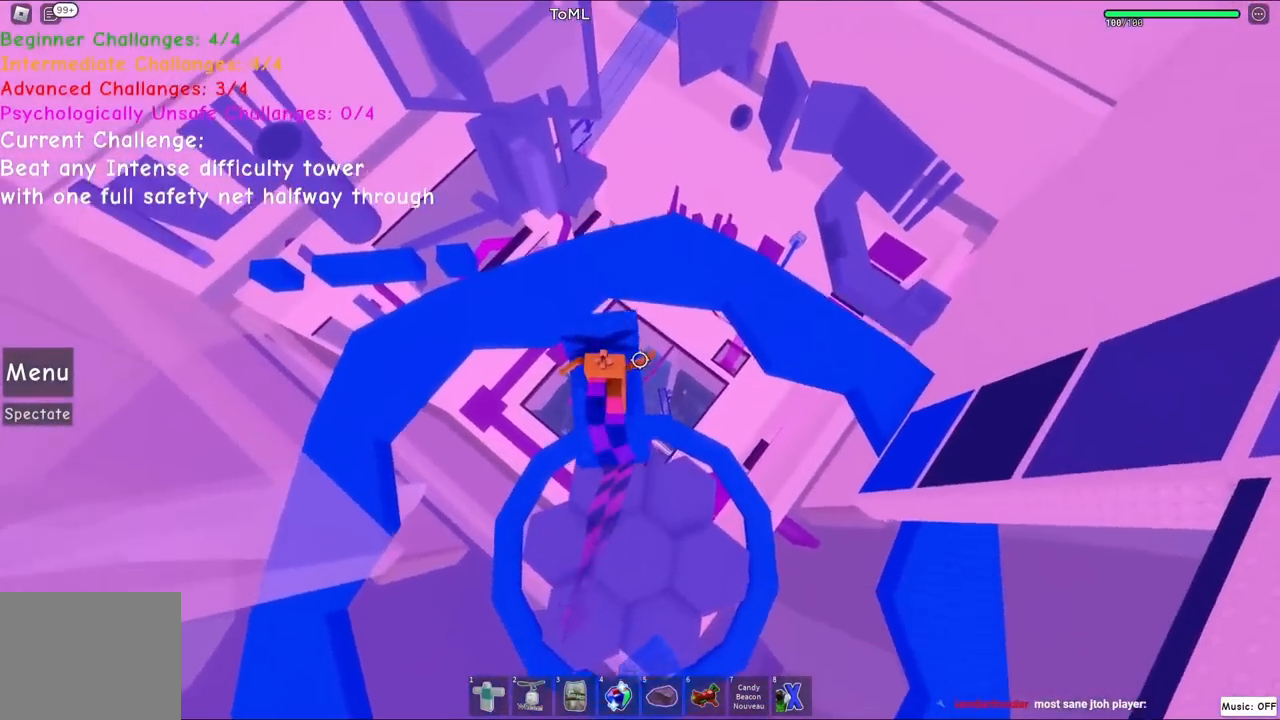
{"keys": ["w"], "events": [[34, "shift", "down"], [250, "shift", "up"]]}
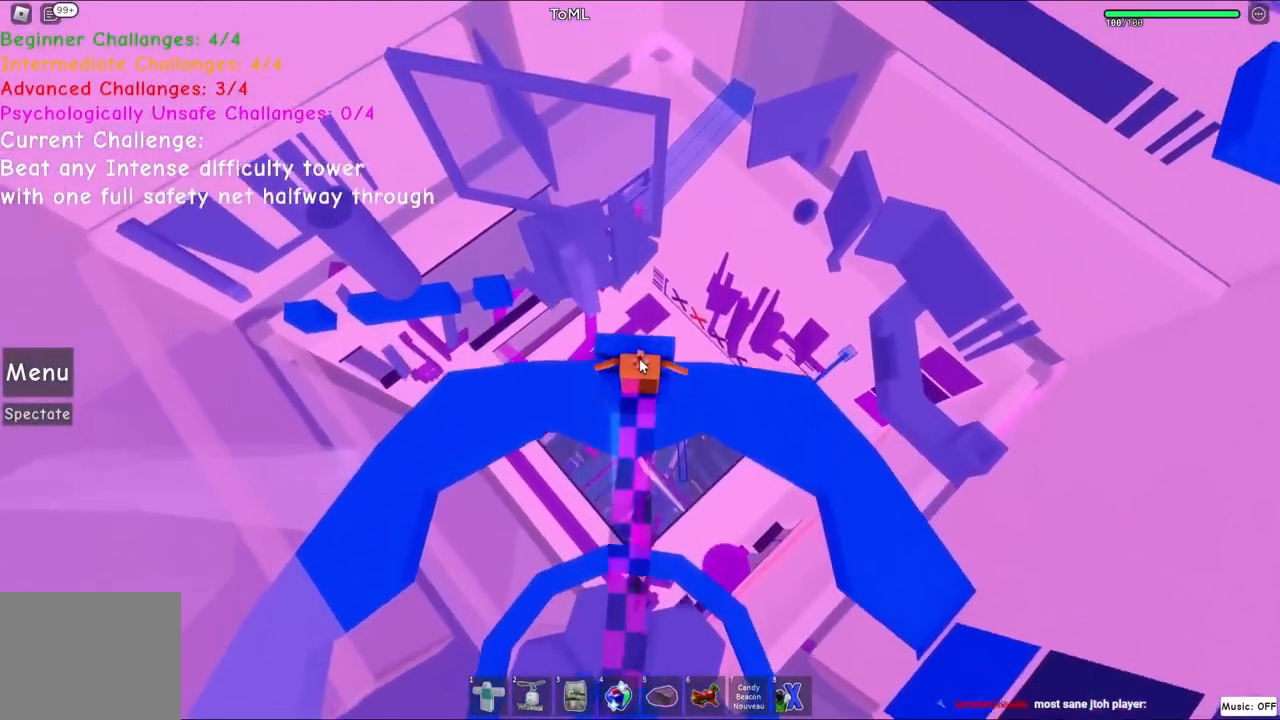
{"keys": ["w"], "events": []}
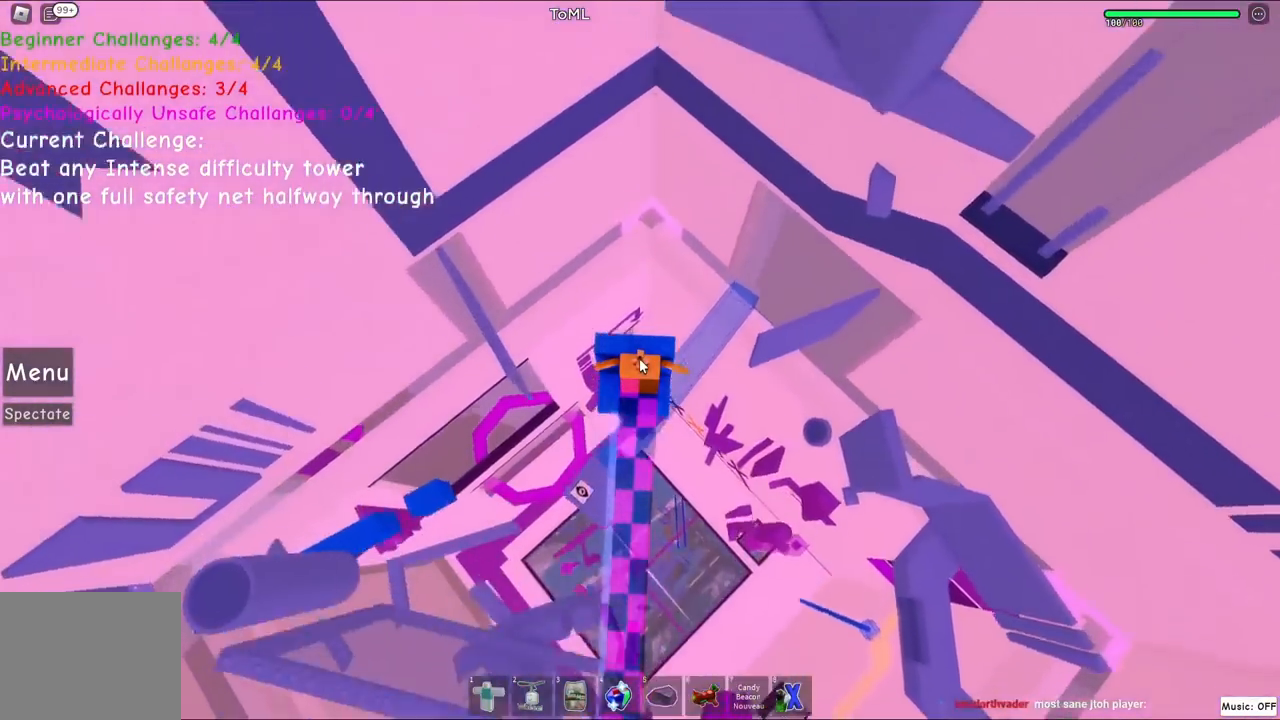
{"keys": ["shift", "w"], "events": [[467, "shift", "down"]]}
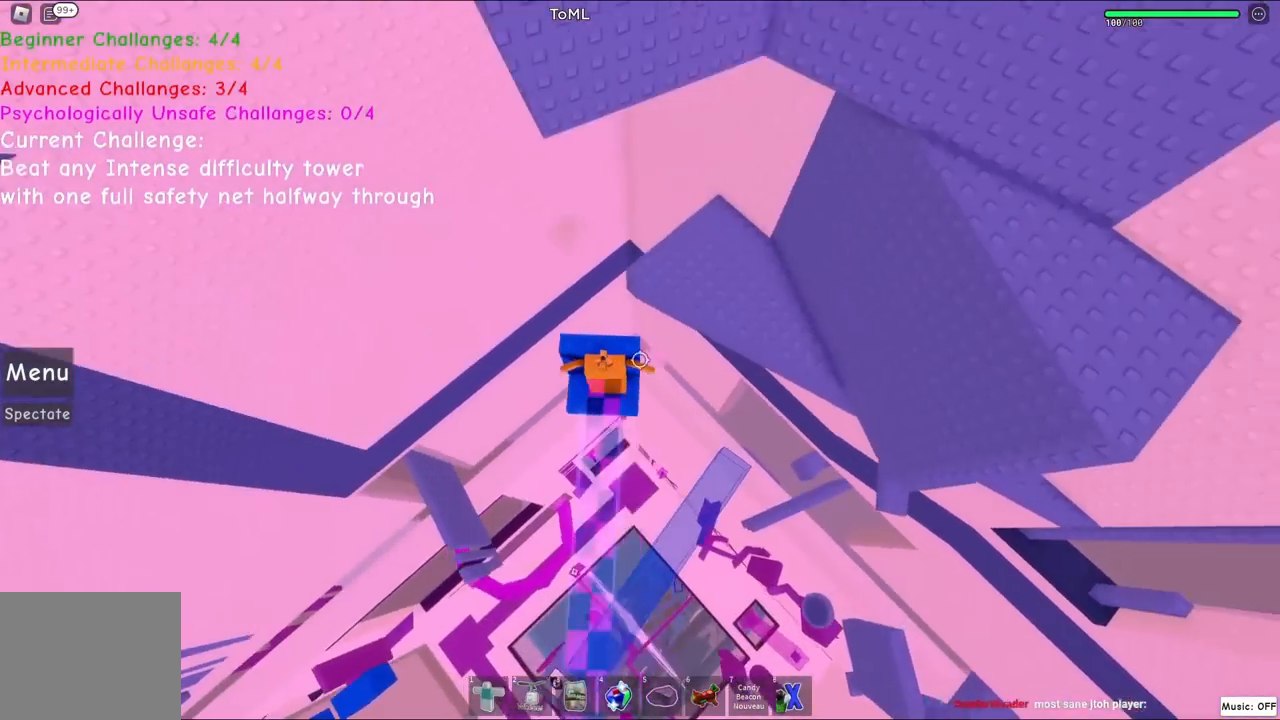
{"keys": ["w"], "events": [[84, "shift", "up"], [150, "space", "down"], [334, "space", "up"]]}
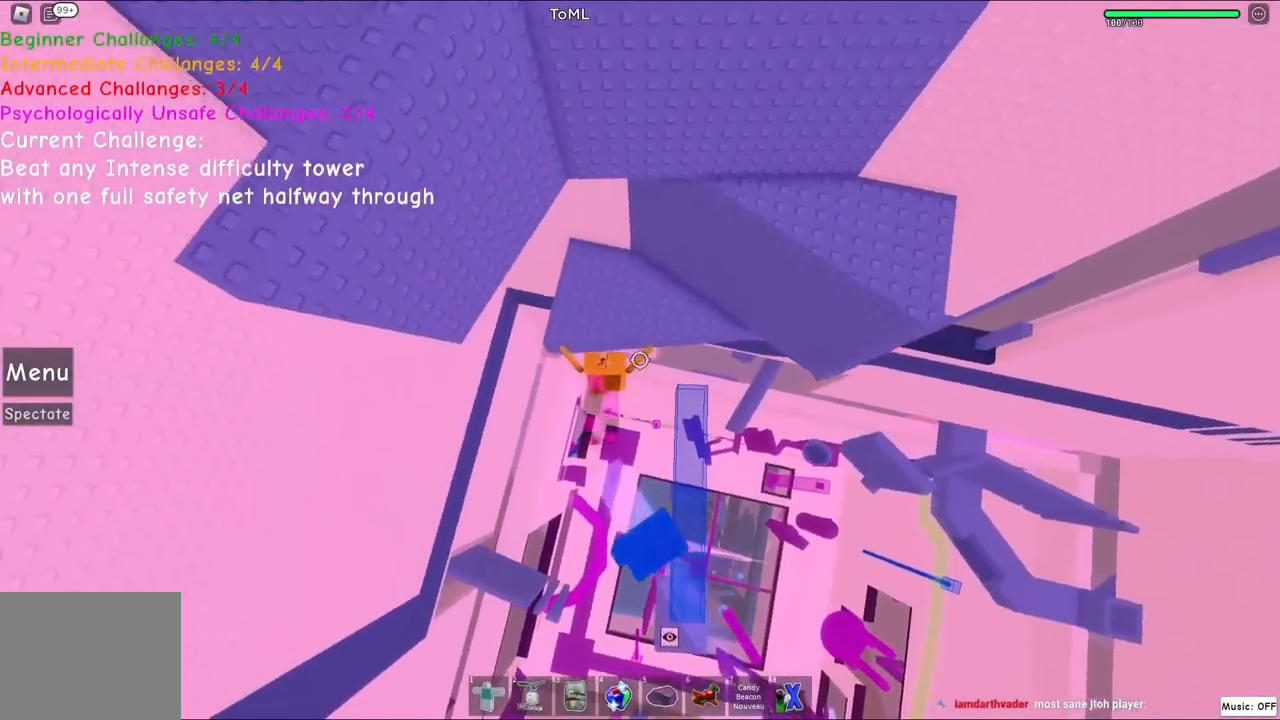
{"keys": ["d", "w"], "events": [[450, "d", "down"]]}
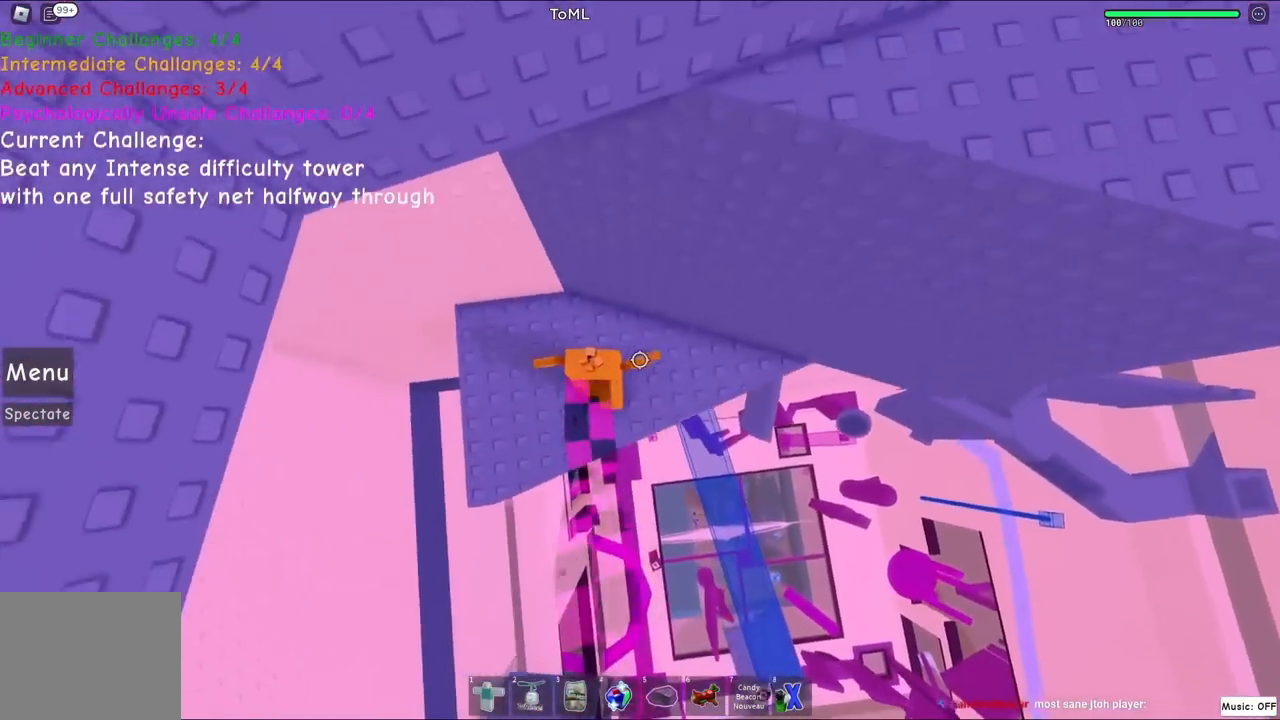
{"keys": [], "events": [[184, "w", "up"], [450, "d", "up"]]}
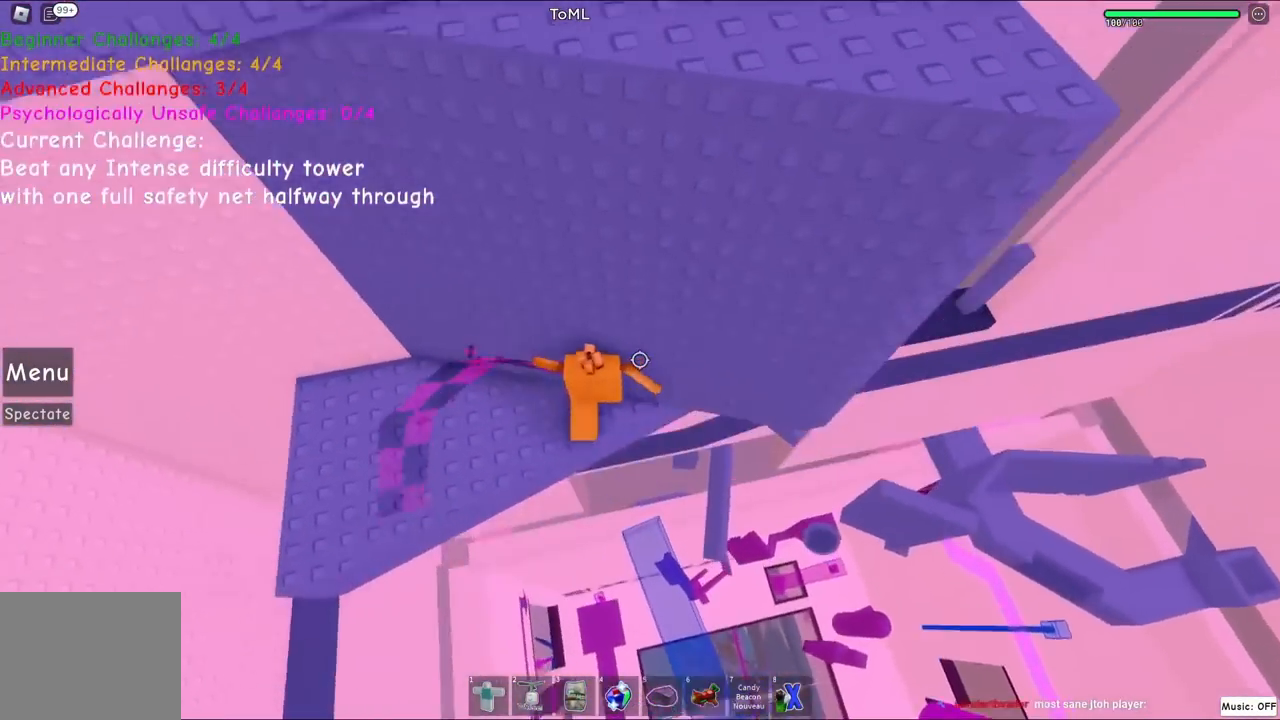
{"keys": ["d", "space"], "events": [[150, "d", "down"], [417, "space", "down"]]}
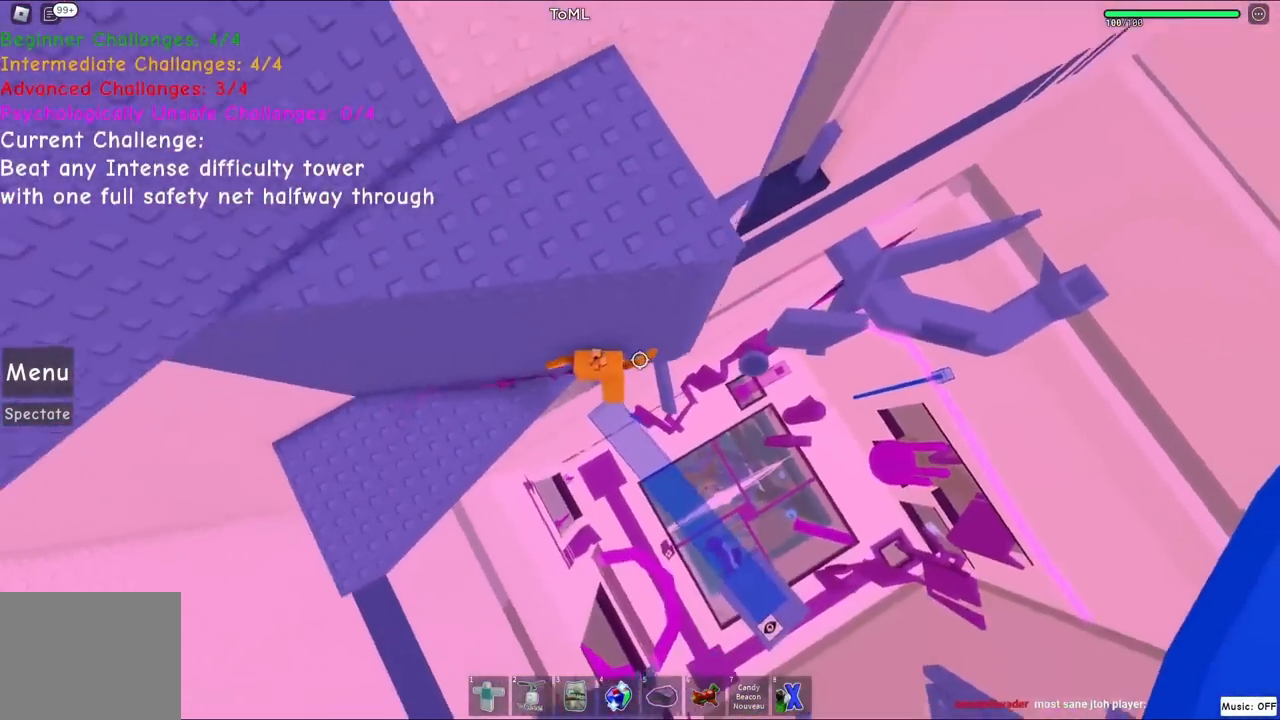
{"keys": ["d", "w"], "events": [[100, "space", "up"], [267, "w", "down"]]}
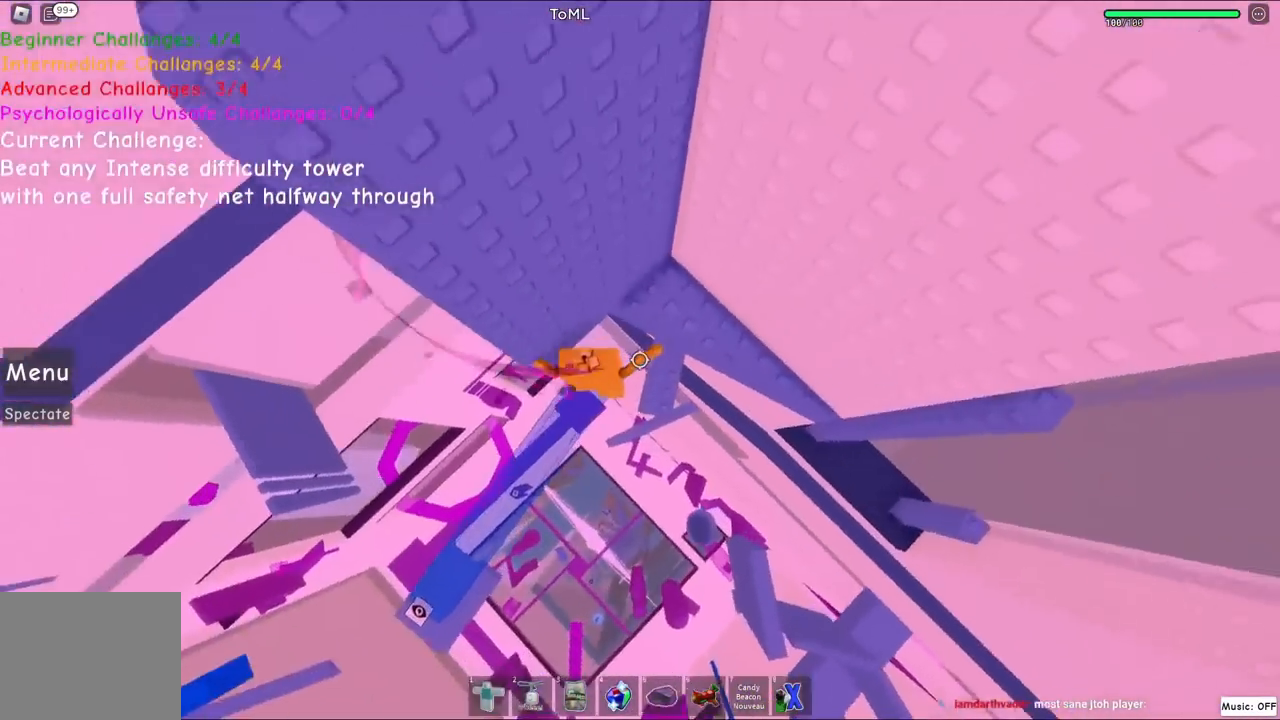
{"keys": ["s"], "events": [[134, "w", "up"], [267, "d", "up"], [450, "s", "down"]]}
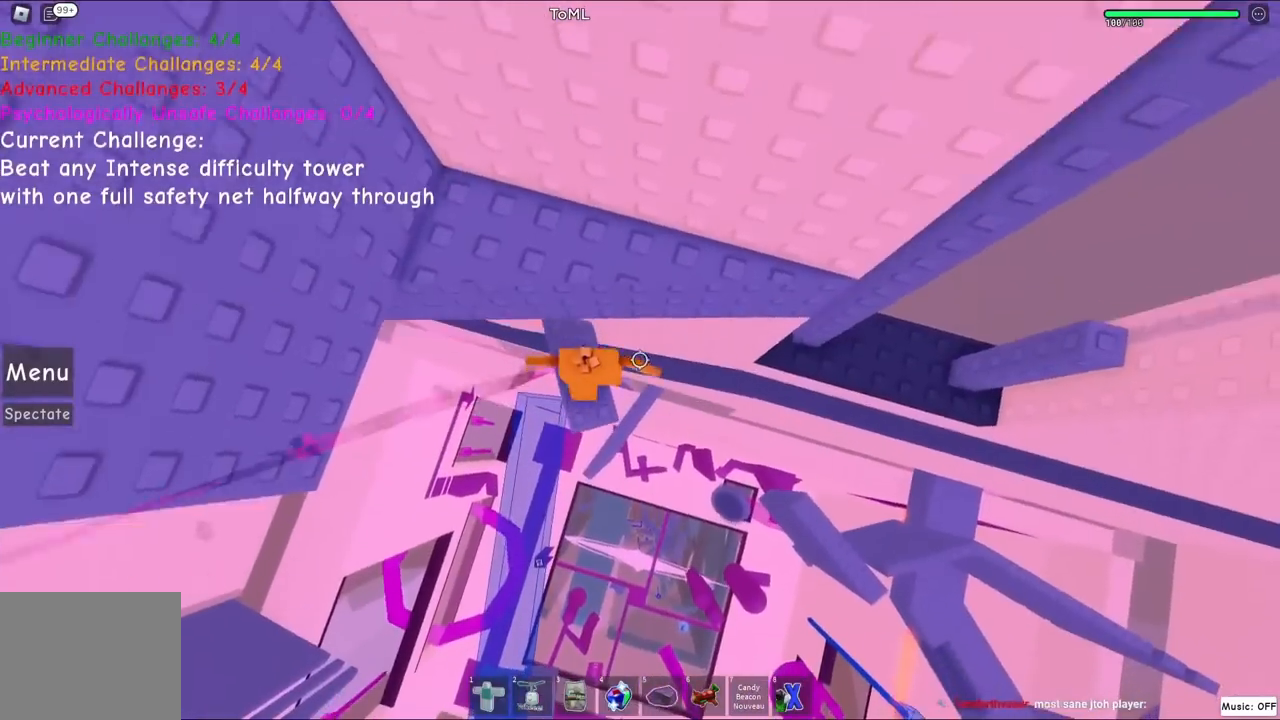
{"keys": ["w"], "events": [[17, "space", "down"], [34, "w", "down"], [117, "s", "up"], [184, "space", "up"]]}
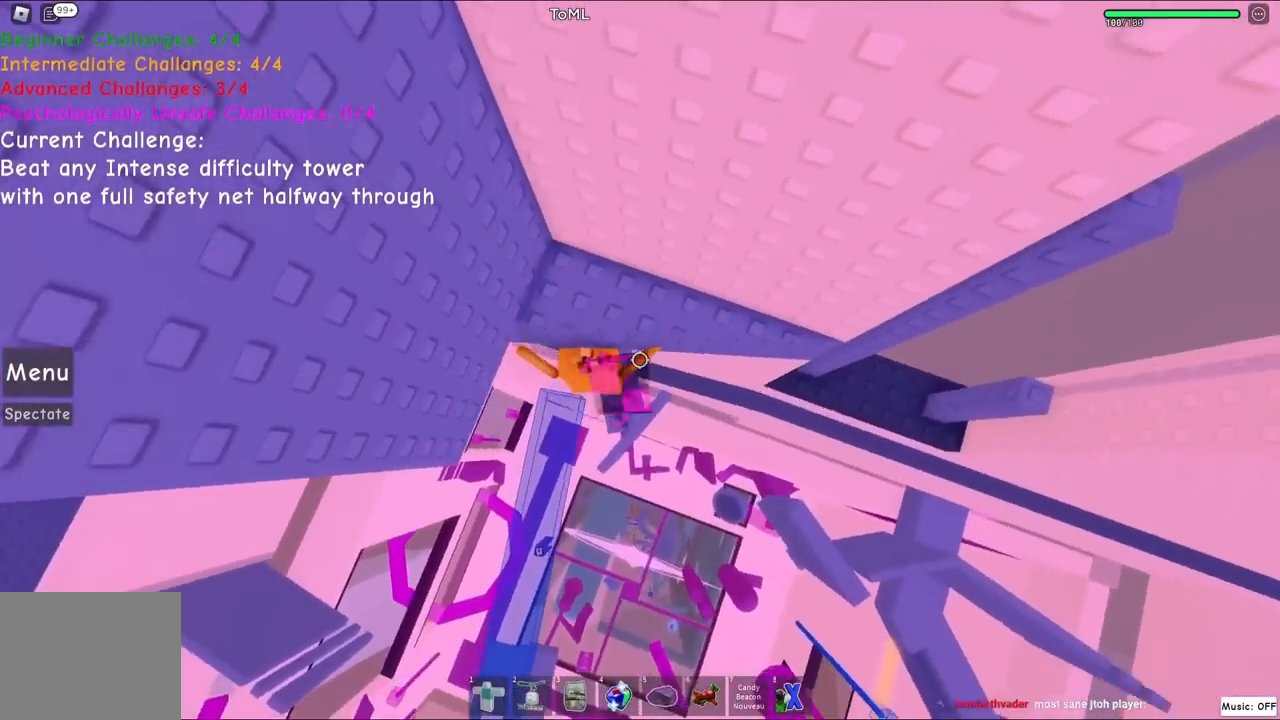
{"keys": ["d", "space"], "events": [[17, "w", "up"], [217, "d", "down"], [384, "space", "down"]]}
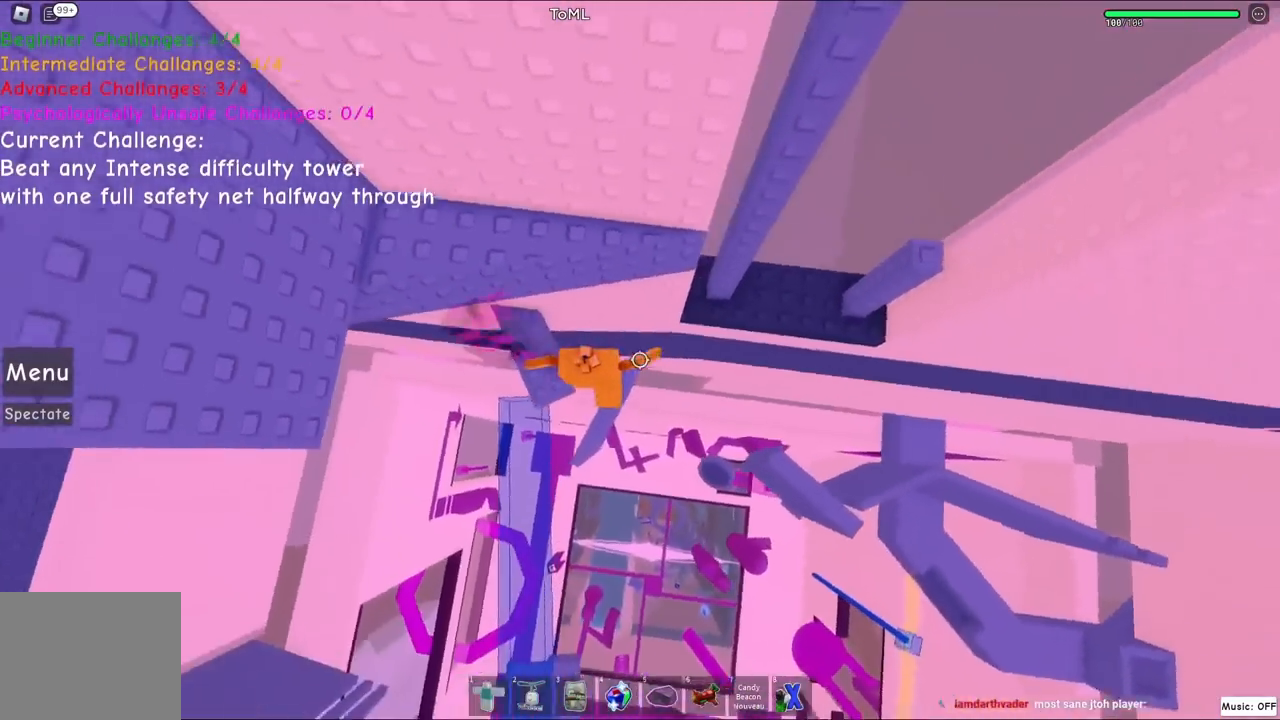
{"keys": ["d", "space"], "events": [[117, "space", "up"], [400, "space", "down"]]}
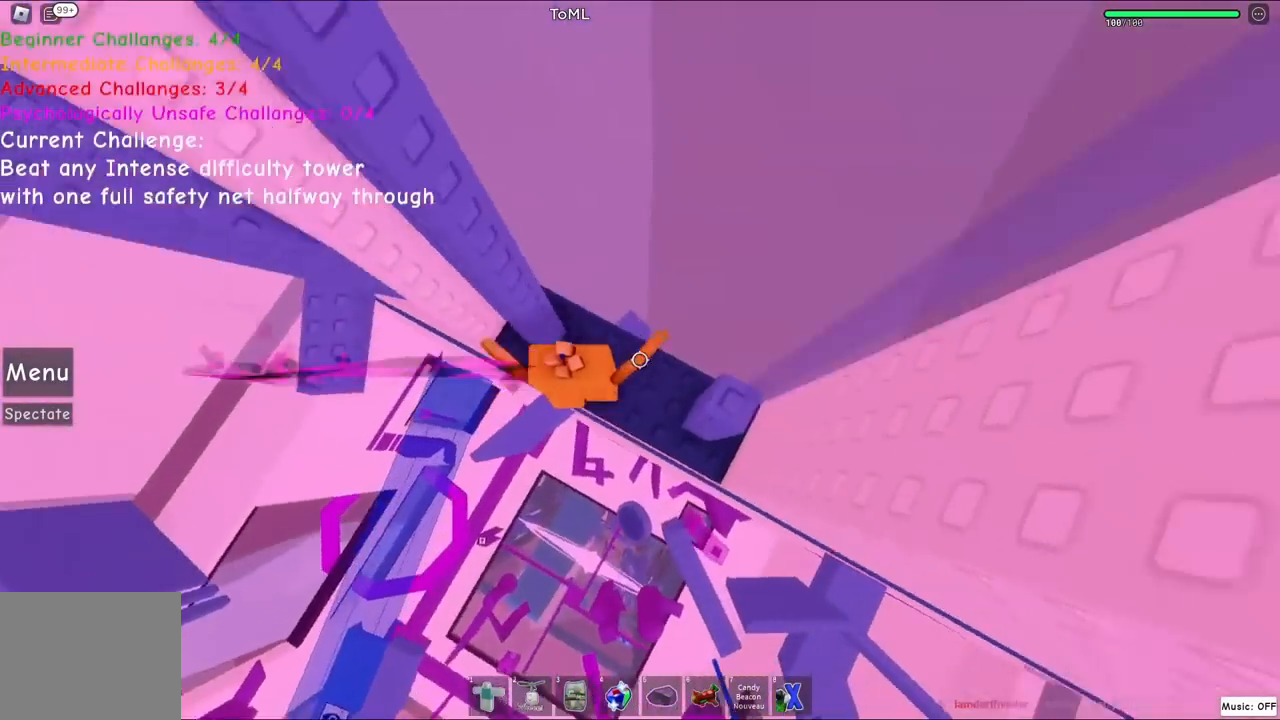
{"keys": ["a"], "events": [[84, "space", "up"], [150, "d", "up"], [467, "a", "down"]]}
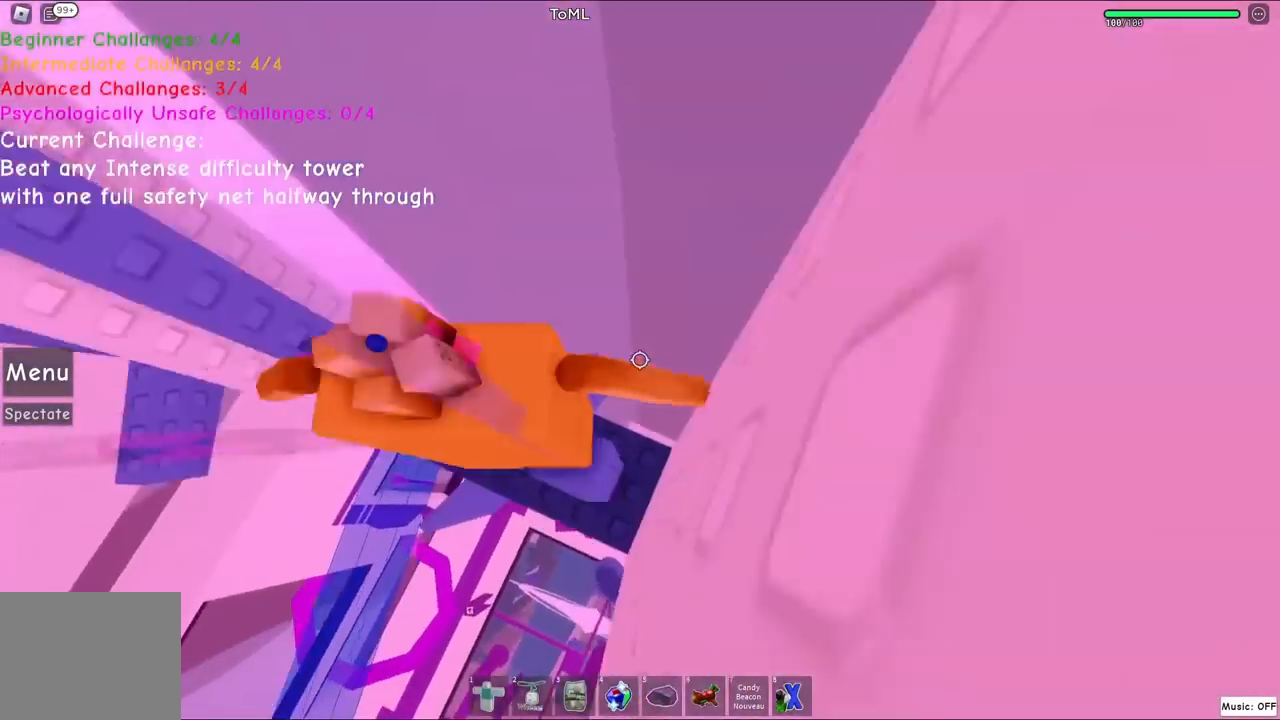
{"keys": ["a"], "events": [[84, "space", "down"], [317, "space", "up"]]}
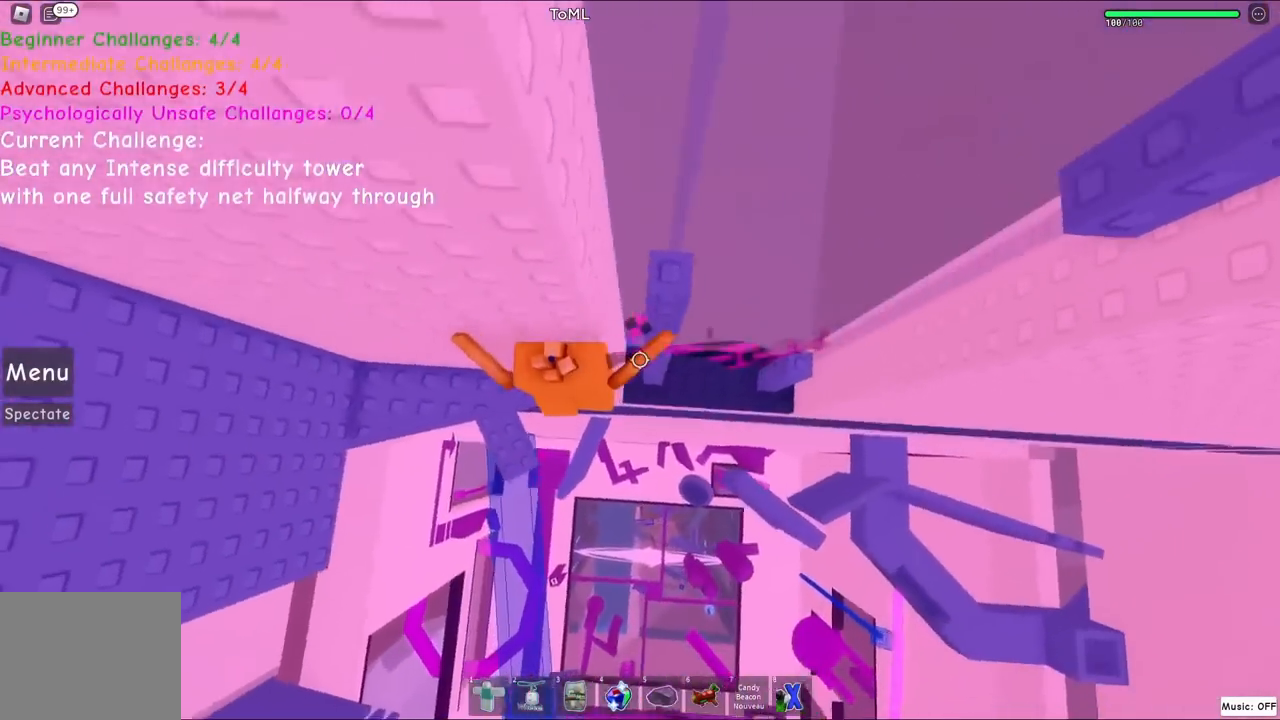
{"keys": ["d", "space", "w"], "events": [[100, "w", "down"], [150, "a", "up"], [150, "w", "up"], [267, "d", "down"], [367, "space", "down"], [500, "w", "down"]]}